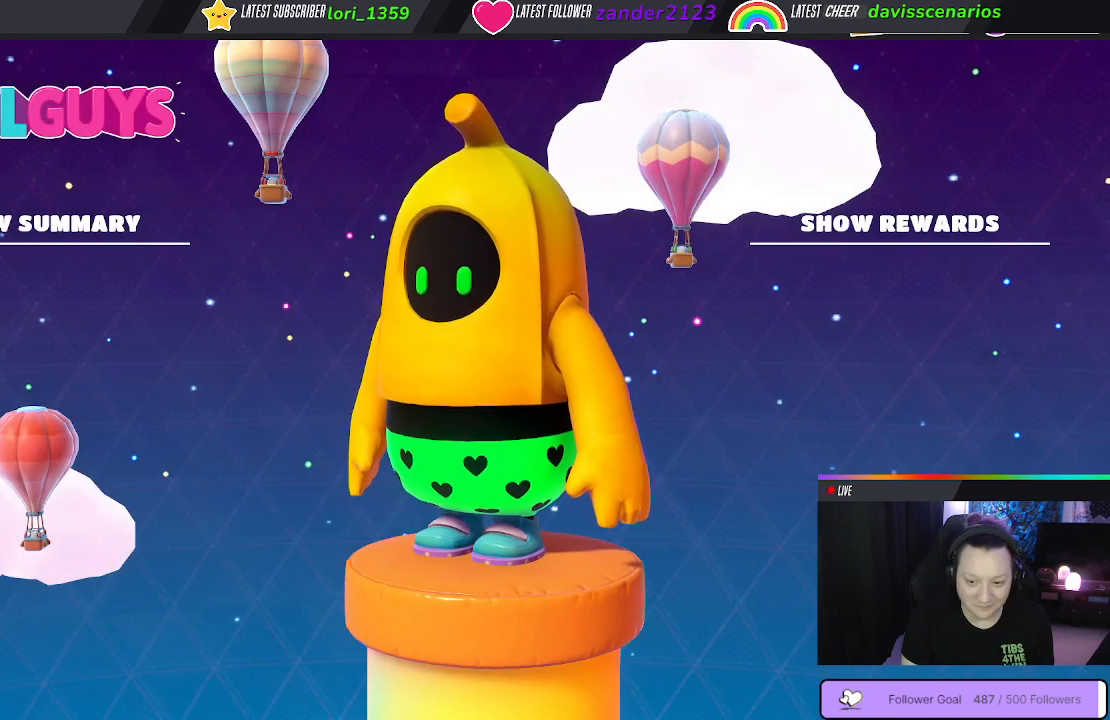
Gameplay with a controller (Xbox layout); each line is a JSON object with the inputs held at the frame after it. "events" lists button and stick changes between this image and that frame as [ms after this image, input, new state], when the widget could be followed in between. Not read: SHARE.
{"buttons": [], "left_stick": "center", "right_stick": "center", "events": [[17, "right_stick", "down-right"], [133, "right_stick", "center"]]}
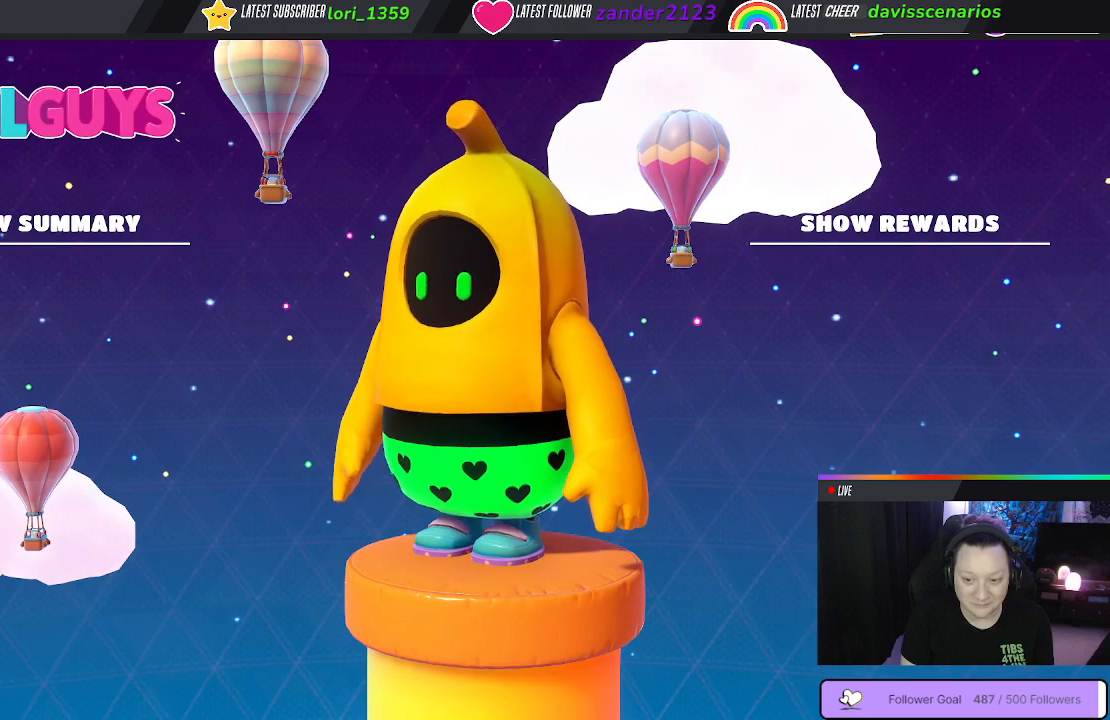
{"buttons": [], "left_stick": "center", "right_stick": "center", "events": []}
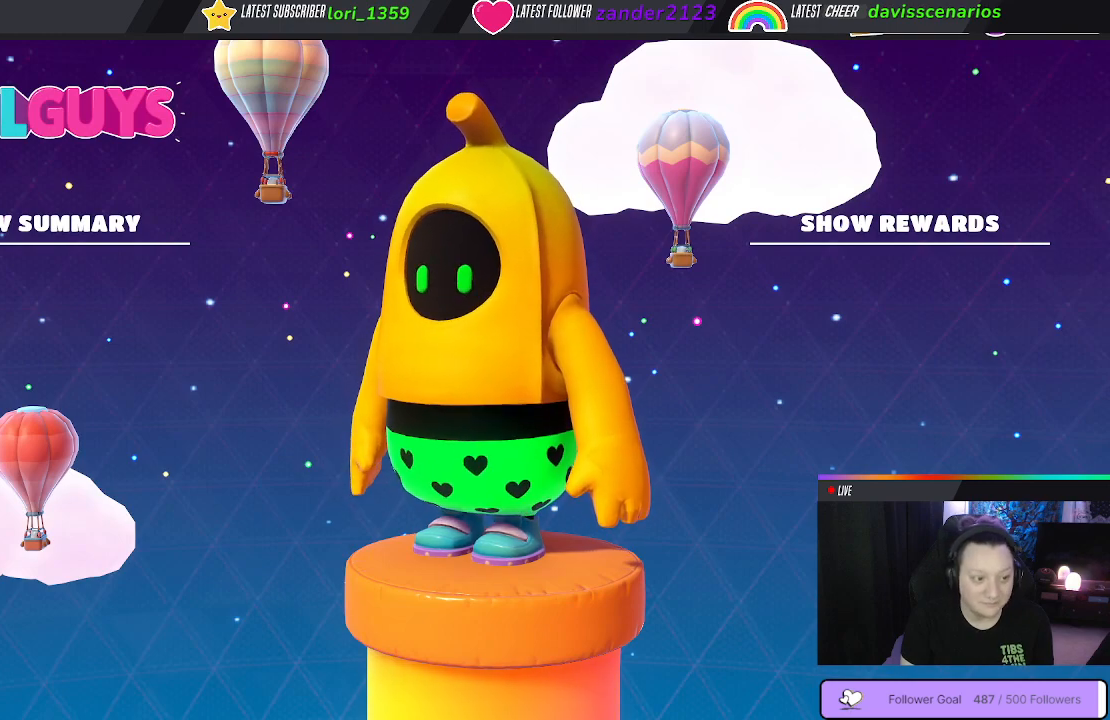
{"buttons": [], "left_stick": "center", "right_stick": "center", "events": []}
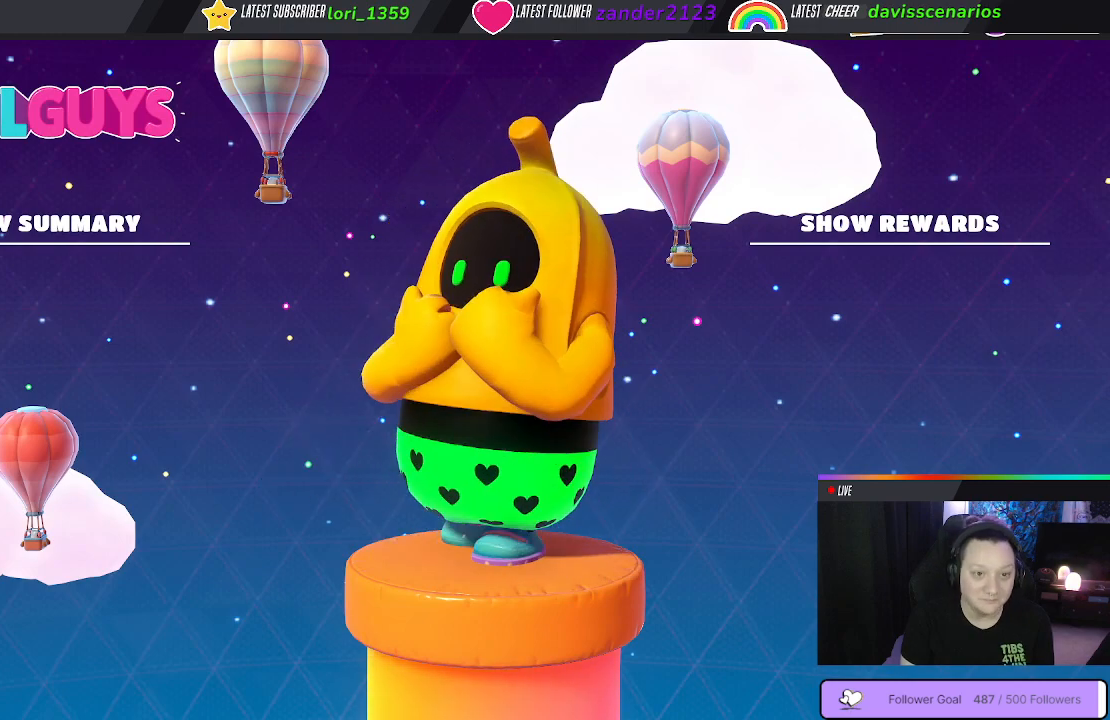
{"buttons": [], "left_stick": "center", "right_stick": "center", "events": [[283, "right_stick", "right"], [400, "right_stick", "center"]]}